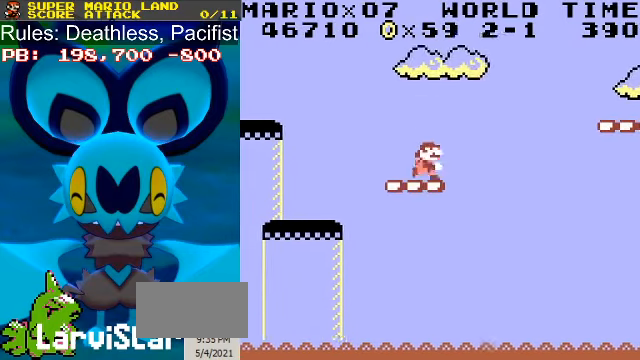
Gameplay with a controller (Nintendo layout); each line is a JSON object with the inputs held at the frame after it. "events" lists button and stick changes between this image and that frame as [ms after this image, input, new state], when the widget could be followed in between. Not read: L3 R3.
{"buttons": ["B", "DPAD_RIGHT"], "events": [[33, "A", "down"], [234, "A", "up"]]}
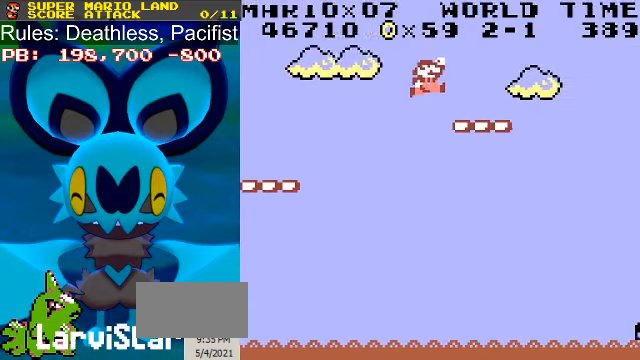
{"buttons": ["B", "DPAD_RIGHT"], "events": [[167, "A", "down"], [300, "A", "up"]]}
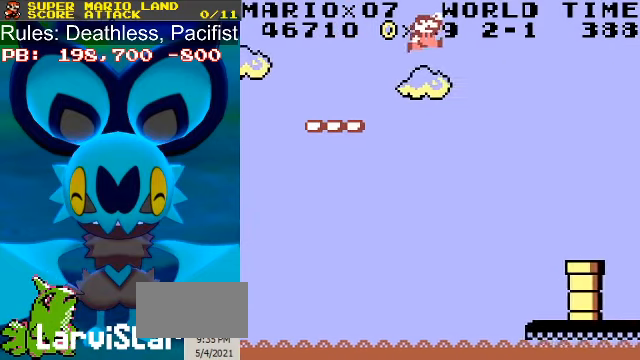
{"buttons": ["B", "DPAD_RIGHT"], "events": []}
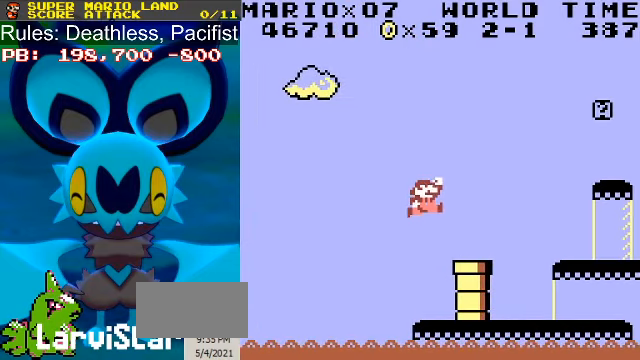
{"buttons": ["B", "DPAD_RIGHT"], "events": [[167, "A", "down"], [434, "A", "up"]]}
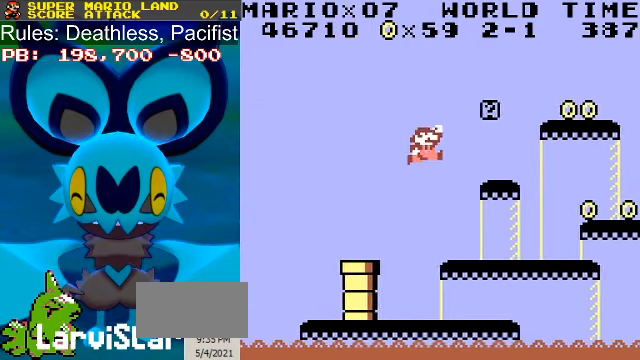
{"buttons": ["A", "B"], "events": [[267, "DPAD_LEFT", "down"], [300, "DPAD_RIGHT", "up"], [367, "DPAD_LEFT", "up"], [467, "A", "down"]]}
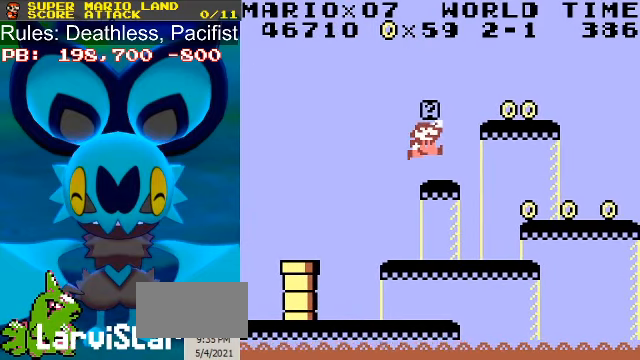
{"buttons": ["A", "B", "DPAD_RIGHT"], "events": [[67, "A", "up"], [300, "DPAD_LEFT", "down"], [334, "A", "down"], [367, "DPAD_LEFT", "up"], [400, "DPAD_RIGHT", "down"]]}
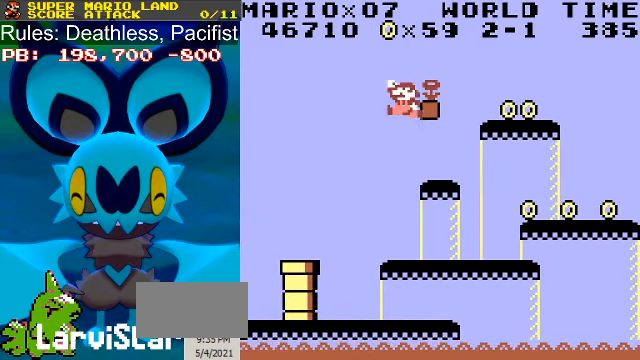
{"buttons": ["B", "DPAD_LEFT"], "events": [[34, "A", "up"], [167, "DPAD_RIGHT", "up"], [367, "DPAD_LEFT", "down"]]}
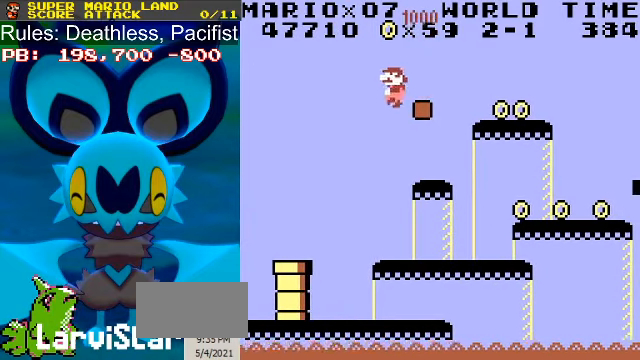
{"buttons": ["B", "DPAD_DOWN"], "events": [[434, "DPAD_DOWN", "down"], [434, "DPAD_LEFT", "up"]]}
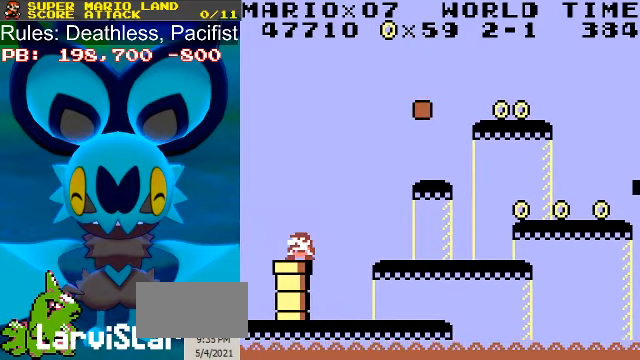
{"buttons": ["B", "DPAD_DOWN"], "events": [[334, "DPAD_LEFT", "down"], [367, "DPAD_DOWN", "up"], [367, "DPAD_LEFT", "up"], [434, "DPAD_DOWN", "down"]]}
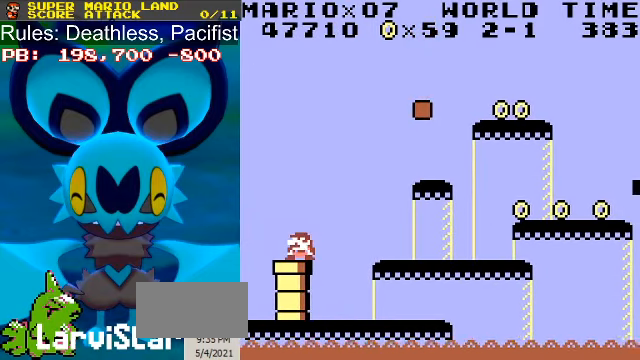
{"buttons": ["B", "DPAD_DOWN"], "events": [[167, "DPAD_DOWN", "up"], [200, "DPAD_LEFT", "down"], [267, "DPAD_DOWN", "down"], [267, "DPAD_LEFT", "up"]]}
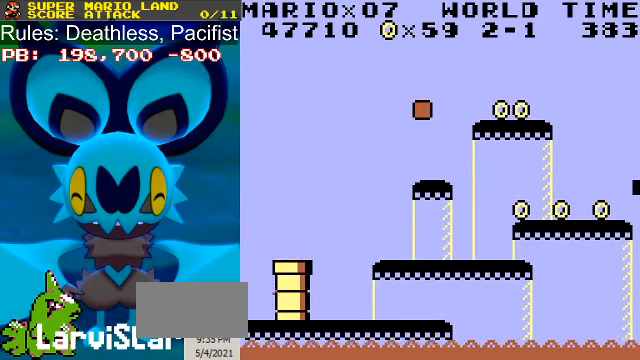
{"buttons": ["B"], "events": [[34, "DPAD_DOWN", "up"]]}
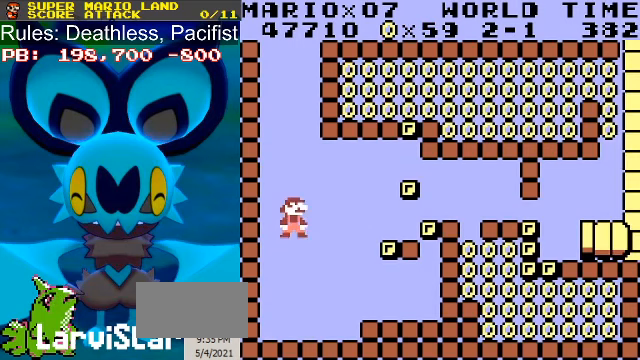
{"buttons": ["B", "DPAD_RIGHT"], "events": [[233, "DPAD_RIGHT", "down"], [333, "A", "down"], [400, "A", "up"]]}
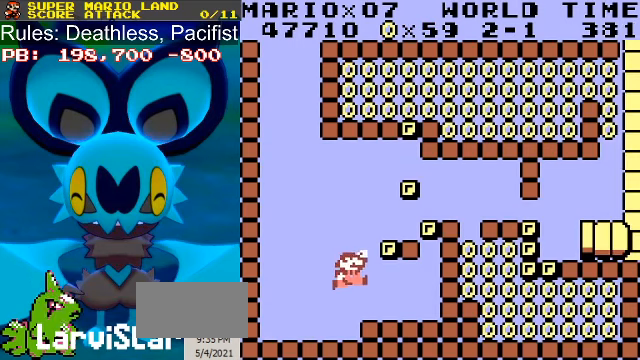
{"buttons": ["A", "B"], "events": [[67, "DPAD_RIGHT", "up"], [100, "DPAD_LEFT", "down"], [200, "DPAD_LEFT", "up"], [400, "A", "down"]]}
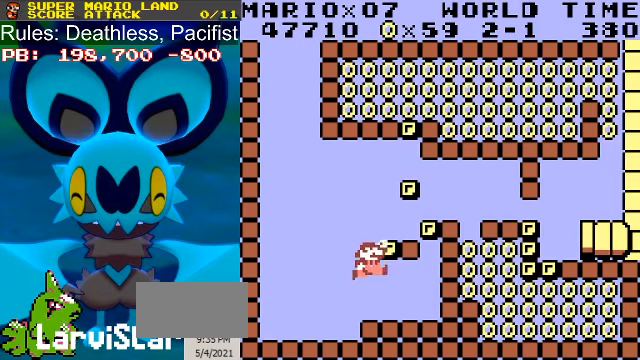
{"buttons": ["B"], "events": [[200, "A", "up"], [200, "DPAD_RIGHT", "down"], [267, "DPAD_RIGHT", "up"]]}
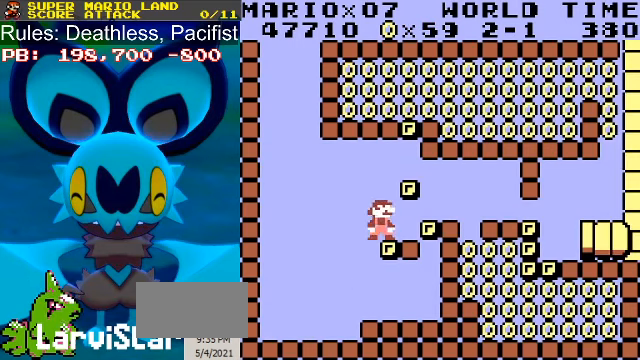
{"buttons": ["B"], "events": [[33, "A", "down"], [167, "DPAD_RIGHT", "down"], [267, "A", "up"], [400, "DPAD_RIGHT", "up"]]}
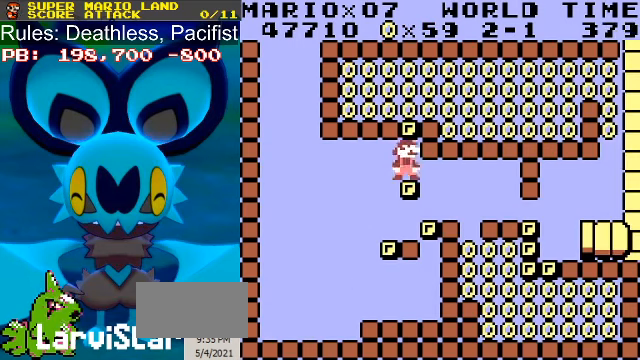
{"buttons": ["A", "B", "DPAD_LEFT"], "events": [[100, "A", "down"], [233, "A", "up"], [300, "A", "down"], [433, "DPAD_LEFT", "down"]]}
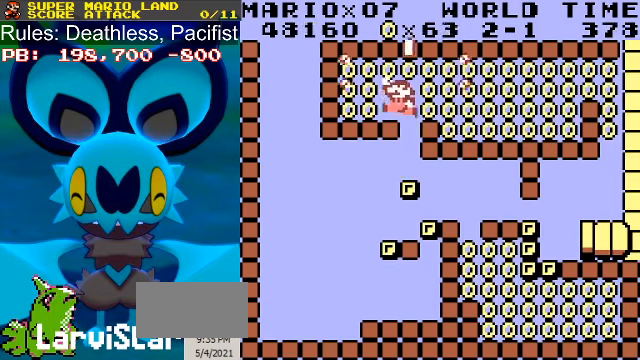
{"buttons": ["DPAD_RIGHT"], "events": [[200, "A", "up"], [333, "DPAD_LEFT", "up"], [333, "DPAD_RIGHT", "down"], [500, "B", "up"]]}
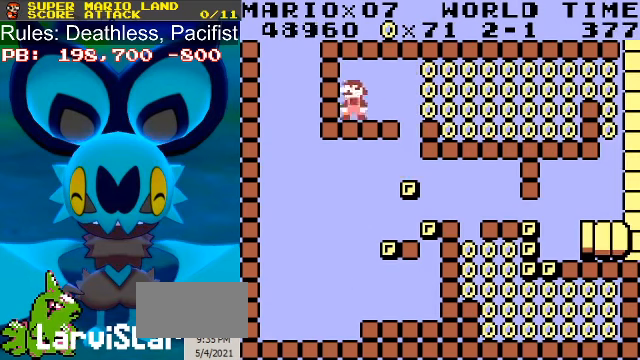
{"buttons": ["B", "DPAD_RIGHT"], "events": [[67, "B", "down"], [267, "A", "down"], [400, "A", "up"]]}
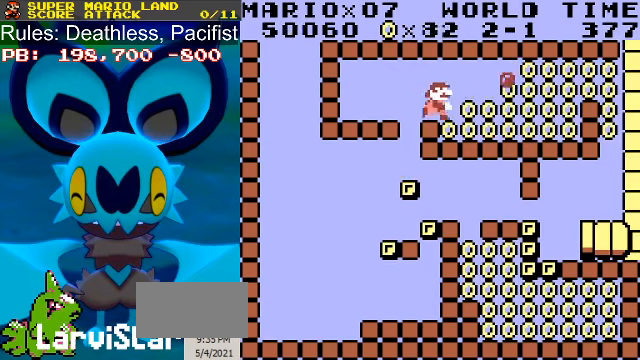
{"buttons": ["A", "B", "DPAD_RIGHT"], "events": [[33, "A", "down"], [167, "A", "up"], [267, "A", "down"], [433, "A", "up"], [500, "A", "down"]]}
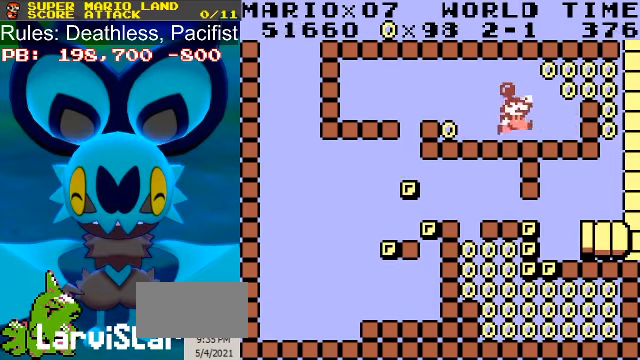
{"buttons": ["A", "B", "DPAD_LEFT"], "events": [[167, "A", "up"], [200, "DPAD_RIGHT", "up"], [433, "A", "down"], [500, "DPAD_LEFT", "down"]]}
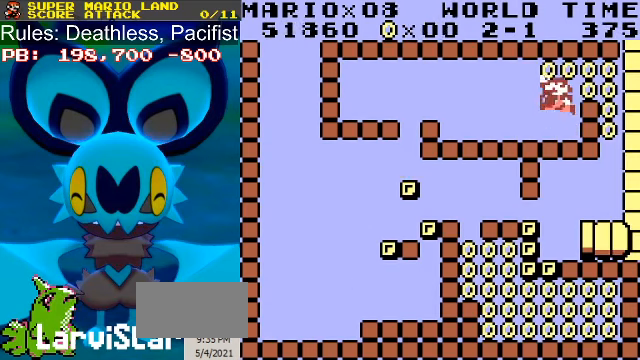
{"buttons": ["B"], "events": [[100, "DPAD_LEFT", "up"], [133, "A", "up"], [133, "DPAD_RIGHT", "down"], [433, "DPAD_RIGHT", "up"]]}
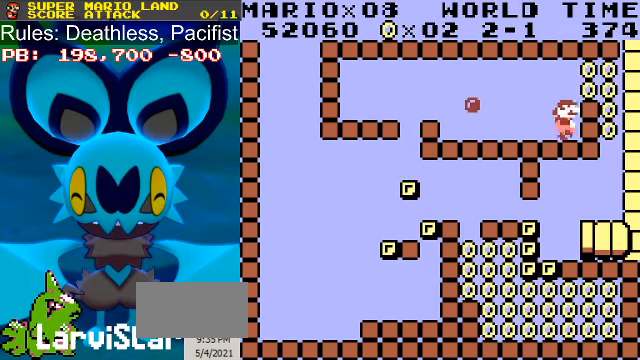
{"buttons": ["B"], "events": [[100, "A", "down"], [167, "DPAD_RIGHT", "down"], [200, "A", "up"], [233, "DPAD_RIGHT", "up"]]}
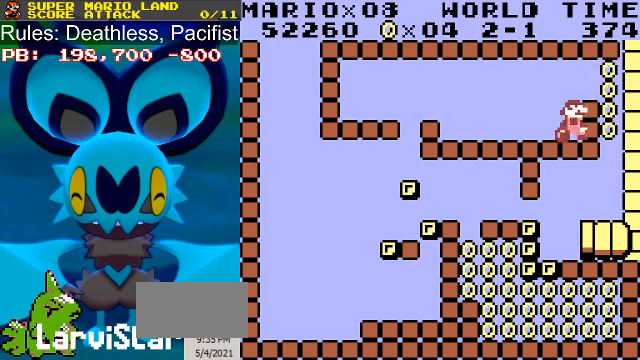
{"buttons": [], "events": [[33, "B", "up"], [33, "DPAD_RIGHT", "down"], [100, "DPAD_RIGHT", "up"], [300, "A", "down"], [400, "A", "up"], [400, "DPAD_RIGHT", "down"], [500, "DPAD_RIGHT", "up"]]}
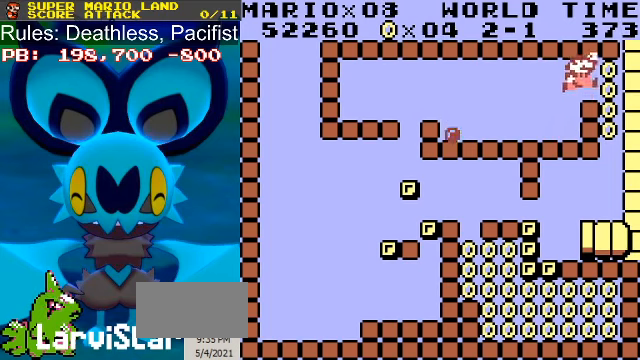
{"buttons": [], "events": [[266, "DPAD_RIGHT", "down"], [333, "DPAD_RIGHT", "up"]]}
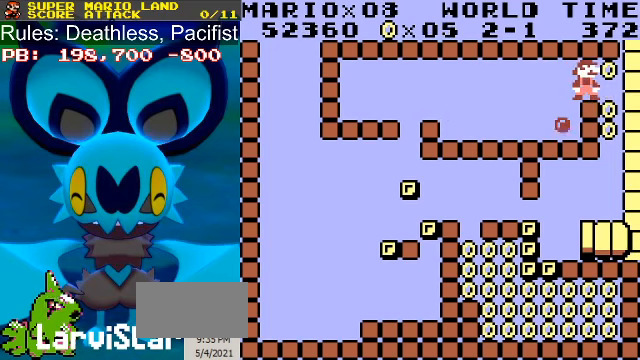
{"buttons": [], "events": []}
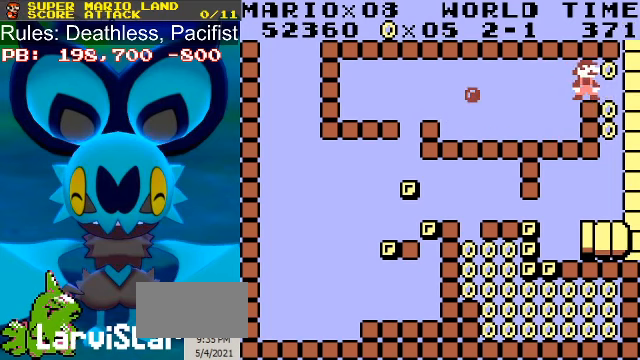
{"buttons": ["B"], "events": [[200, "B", "down"]]}
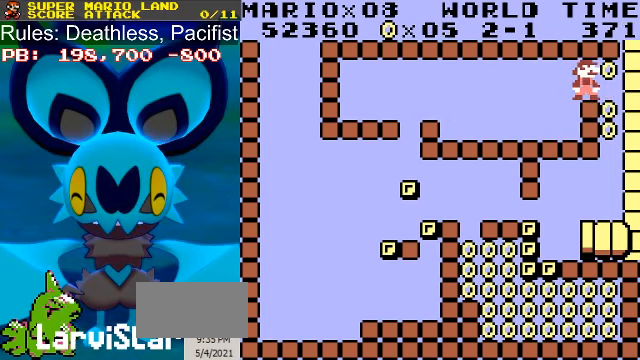
{"buttons": ["B"], "events": [[33, "B", "up"], [166, "B", "down"]]}